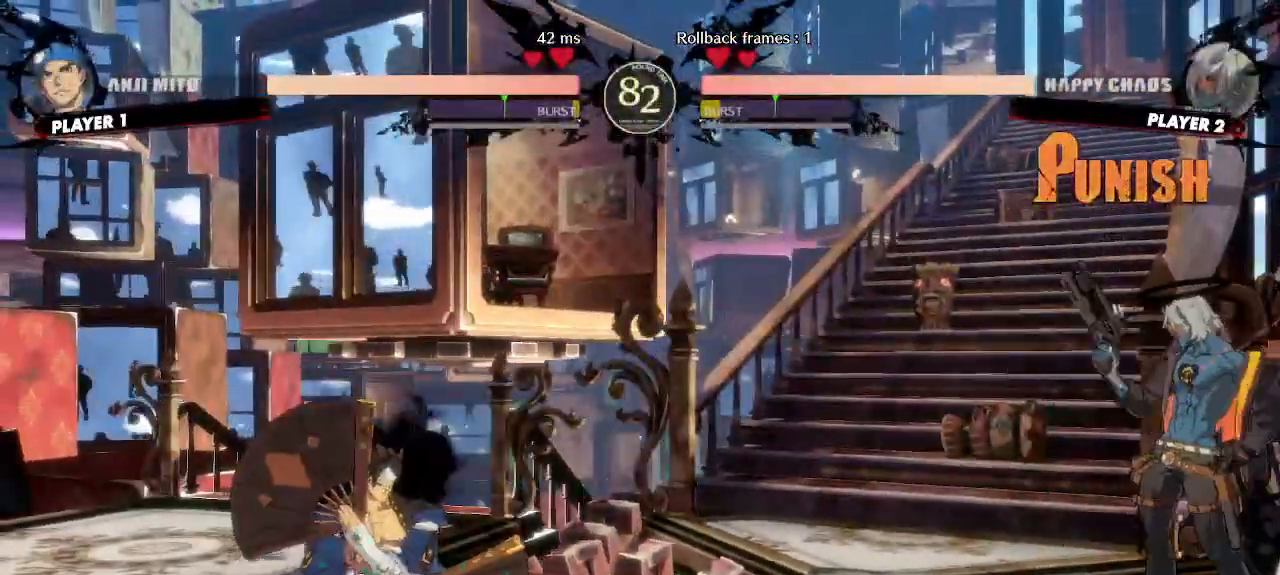
Gameplay with a controller (arcade stick); each line is a JSON object with the inputs held at the frame after it (dt_ms = milliseconds from this image to that frame). "events" lists button and stick changes between this image and that frame as [ms after this image, input, new state], when the widget could be followed in between. Not read: L3 R3 other_buttons.
{"dt_ms": 500, "buttons": ["DPAD_DOWN"], "events": [[117, "DPAD_DOWN", "down"], [183, "DPAD_RIGHT", "down"], [200, "DPAD_DOWN", "up"], [267, "DPAD_DOWN", "down"], [267, "DPAD_RIGHT", "up"]]}
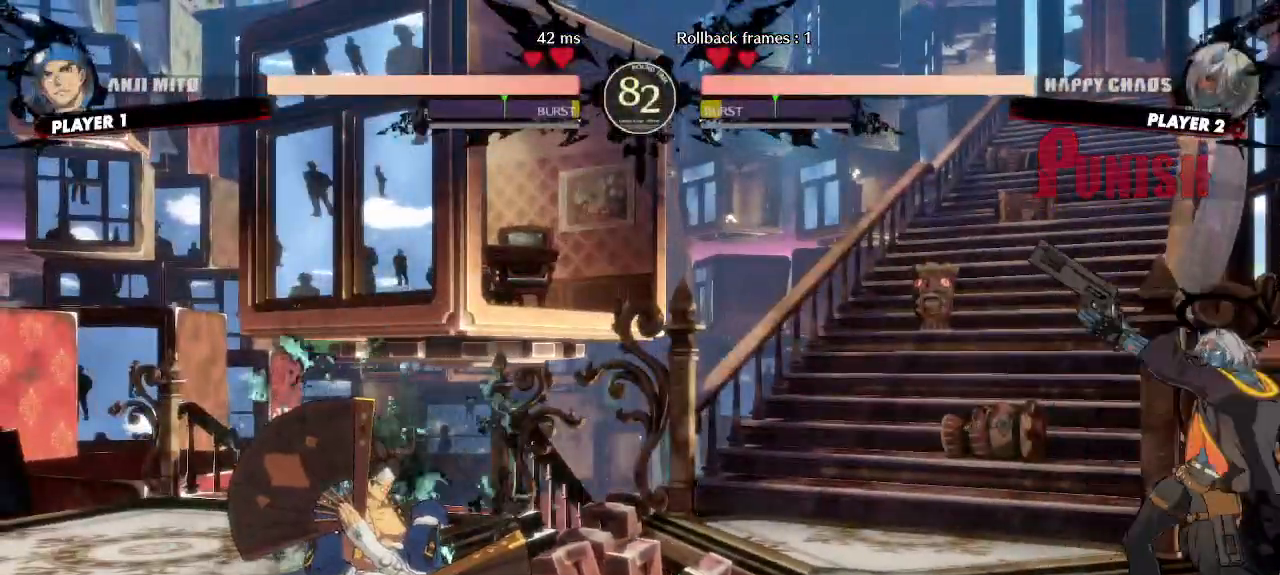
{"dt_ms": 500, "buttons": [], "events": [[67, "DPAD_RIGHT", "down"], [83, "DPAD_DOWN", "up"], [133, "DPAD_RIGHT", "up"]]}
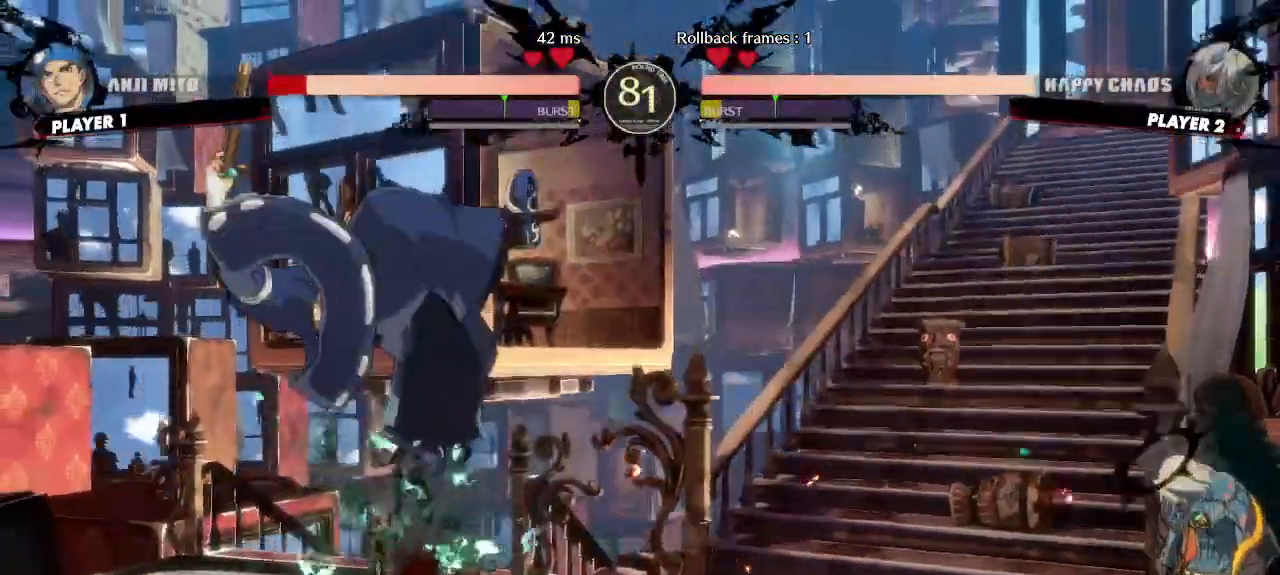
{"dt_ms": 500, "buttons": [], "events": []}
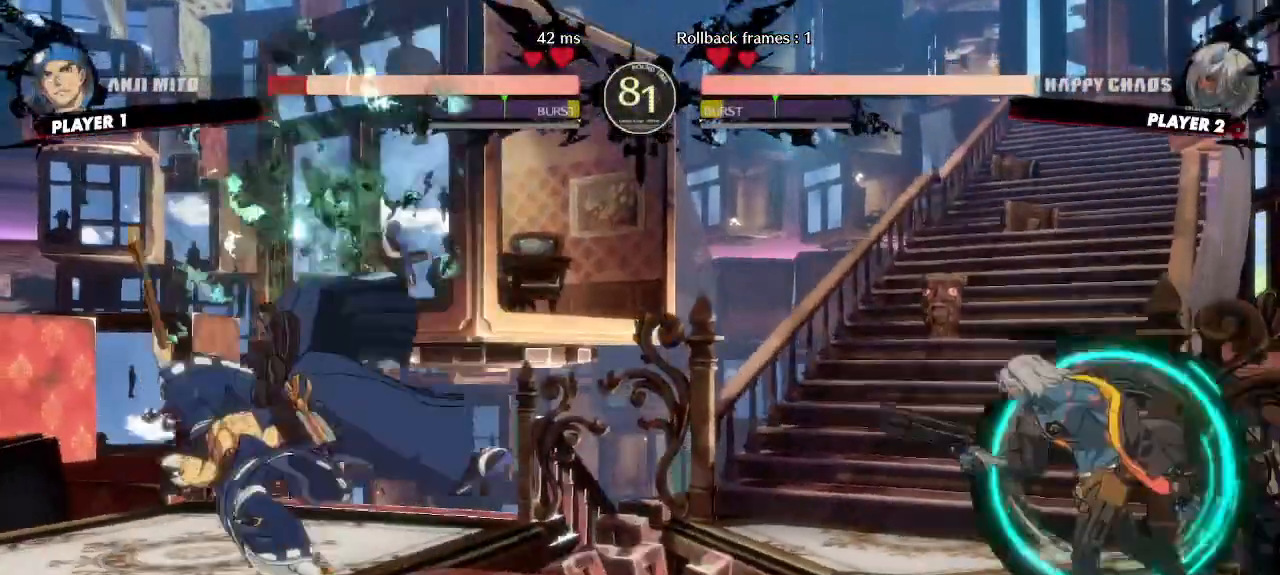
{"dt_ms": 500, "buttons": [], "events": []}
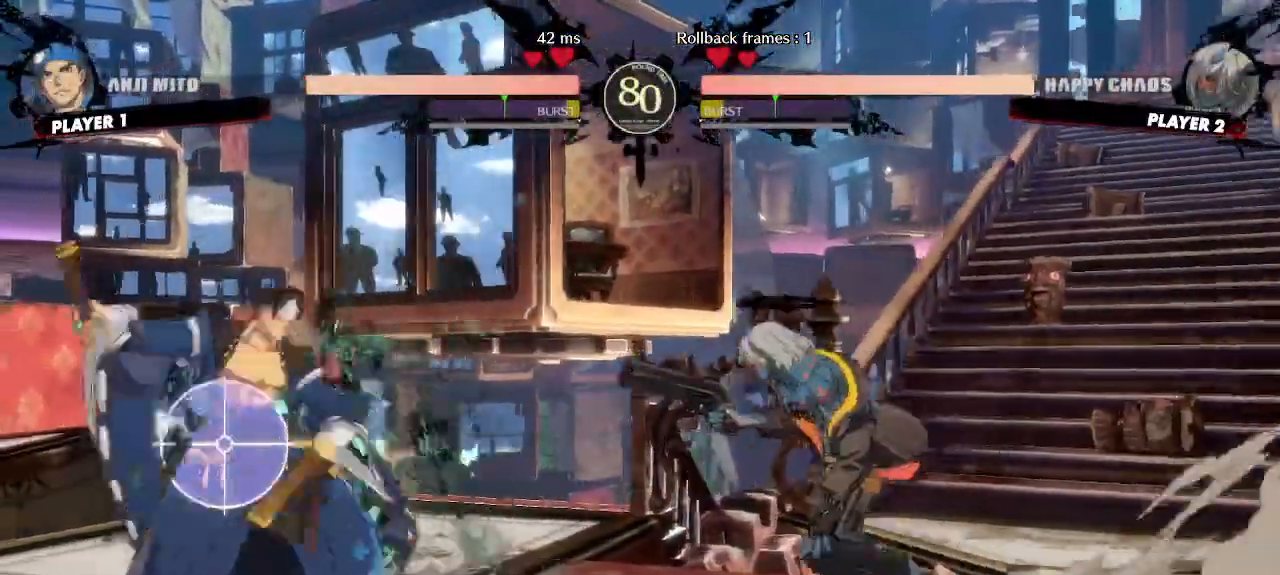
{"dt_ms": 500, "buttons": [], "events": [[200, "D", "down"], [283, "D", "up"]]}
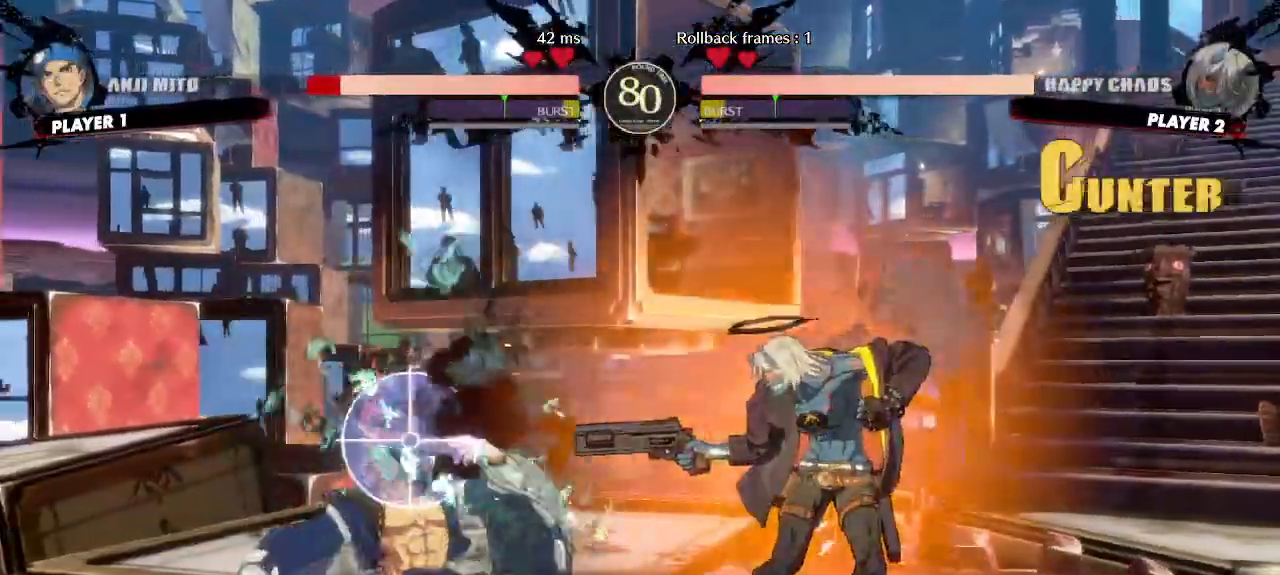
{"dt_ms": 500, "buttons": [], "events": []}
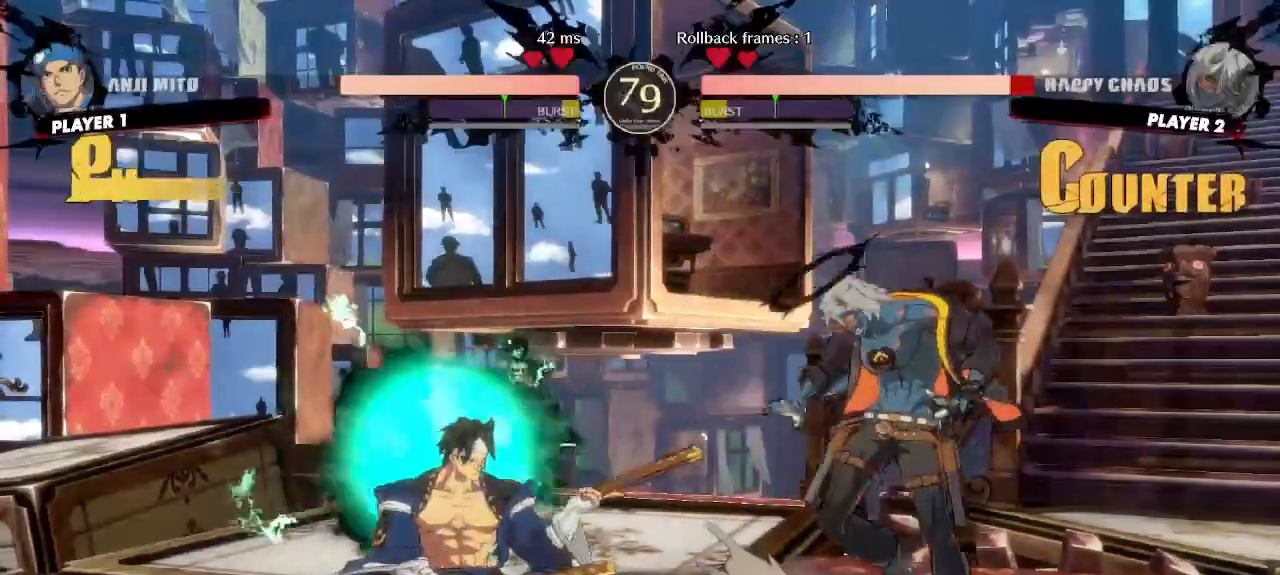
{"dt_ms": 500, "buttons": ["DPAD_DOWN", "DPAD_RIGHT"], "events": [[67, "DPAD_RIGHT", "down"], [100, "DPAD_DOWN", "down"]]}
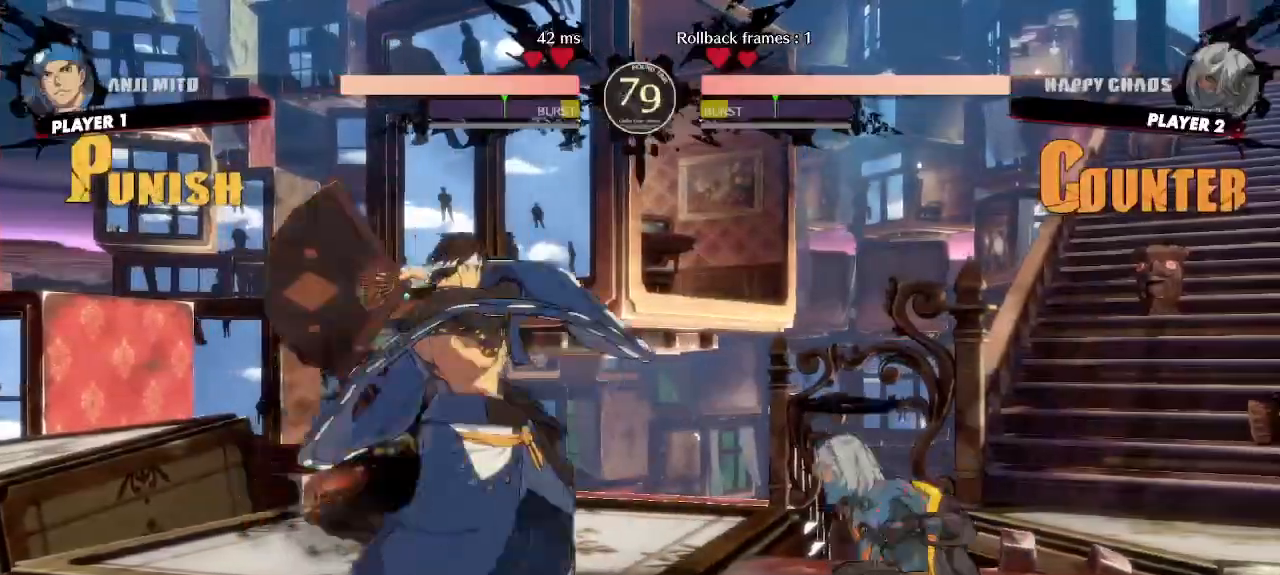
{"dt_ms": 500, "buttons": ["DPAD_RIGHT"], "events": [[117, "D", "down"], [150, "D", "up"], [483, "DPAD_DOWN", "up"]]}
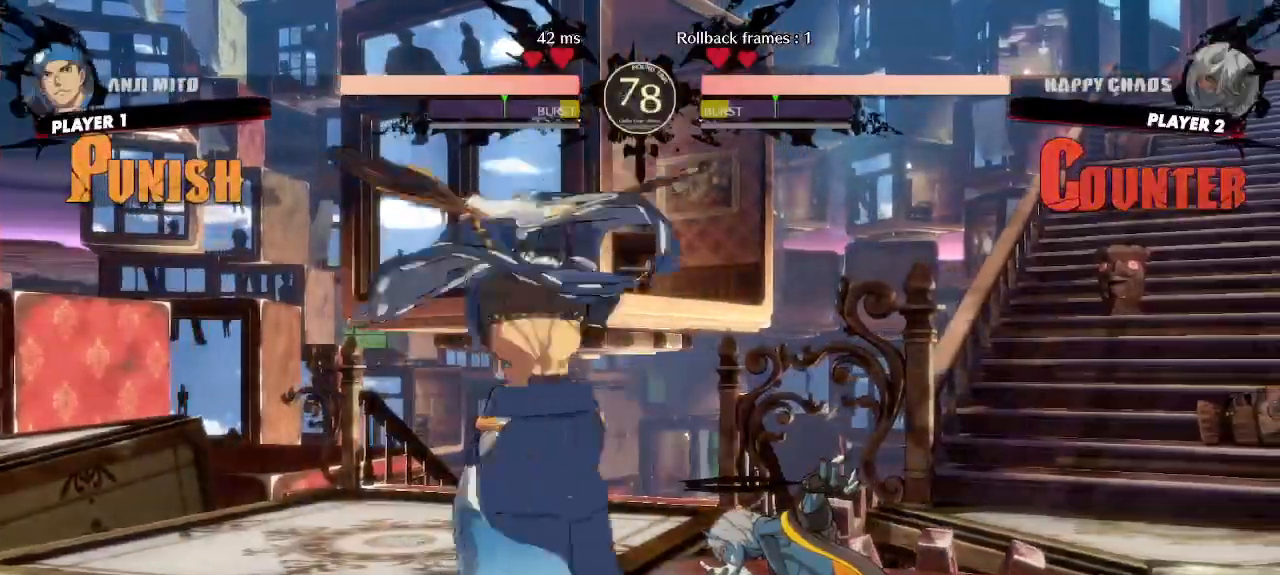
{"dt_ms": 500, "buttons": ["DPAD_RIGHT"], "events": [[67, "D", "down"], [117, "D", "up"], [183, "D", "down"], [233, "D", "up"]]}
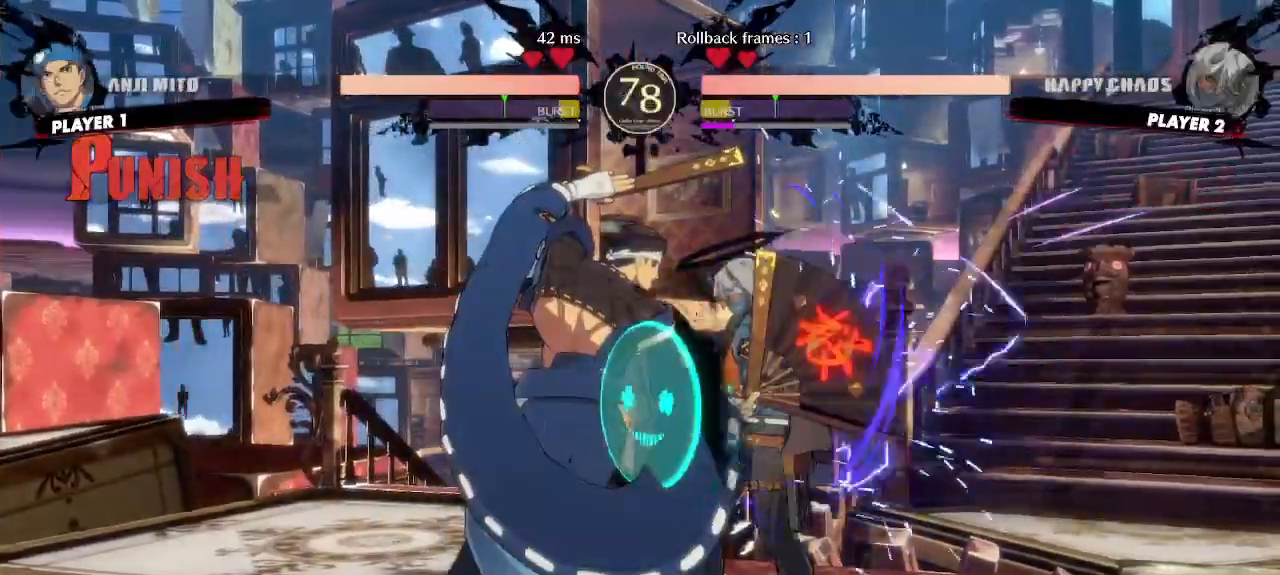
{"dt_ms": 500, "buttons": ["DPAD_DOWN", "DPAD_RIGHT"], "events": [[167, "DPAD_DOWN", "down"]]}
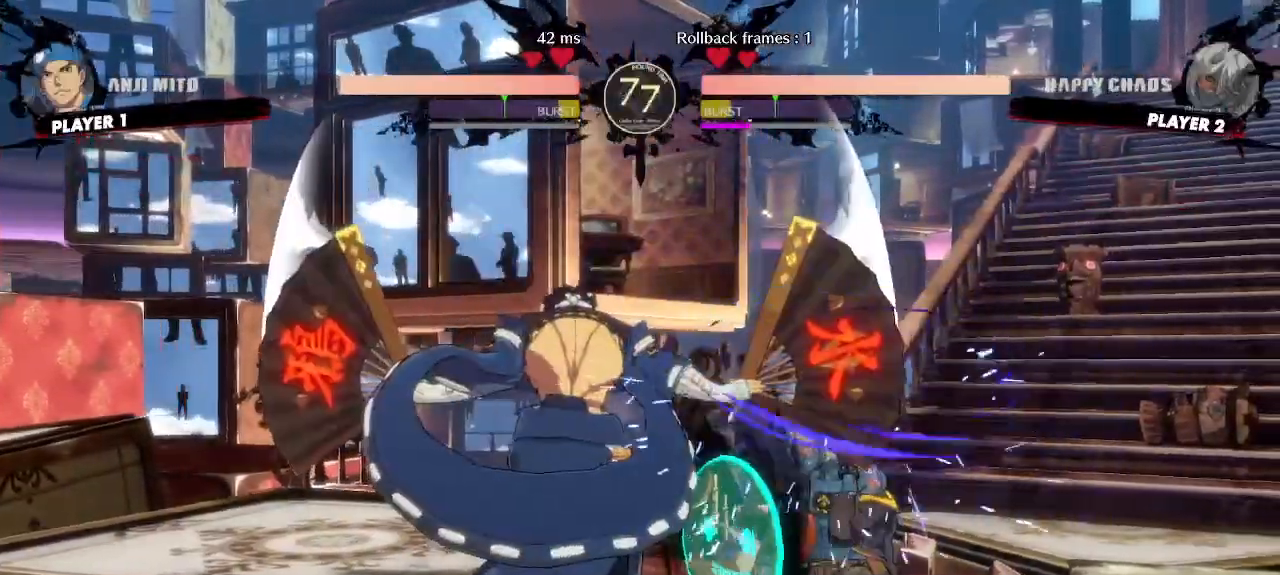
{"dt_ms": 500, "buttons": []}
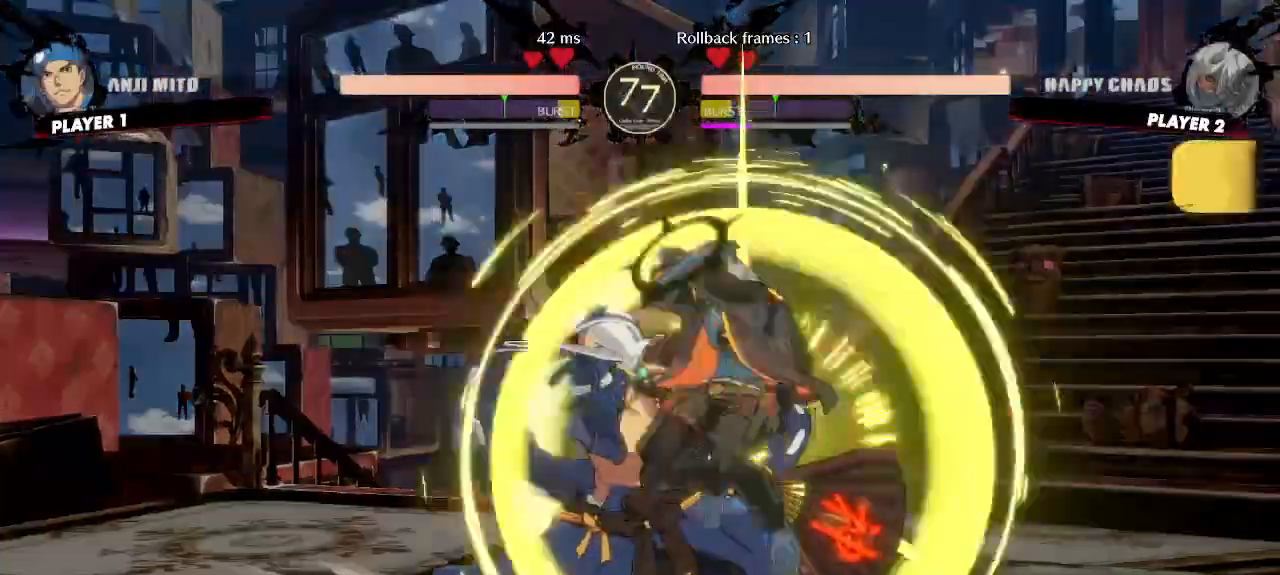
{"dt_ms": 1000, "buttons": ["DPAD_RIGHT"]}
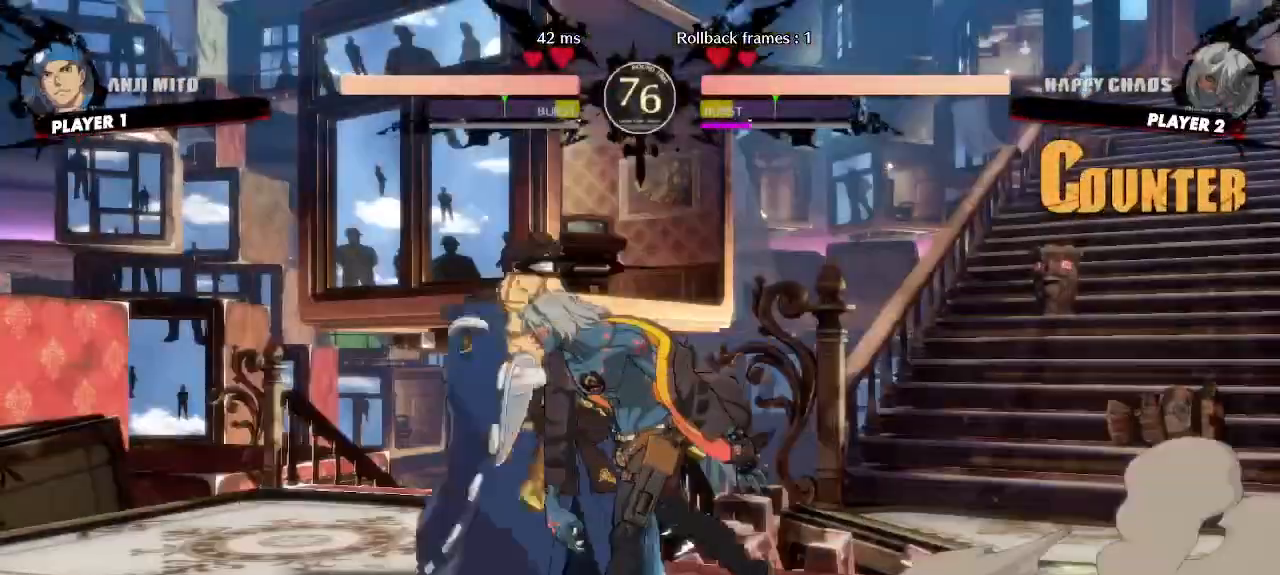
{"dt_ms": 500, "buttons": ["DPAD_DOWN", "DPAD_RIGHT"], "events": [[417, "DPAD_DOWN", "down"]]}
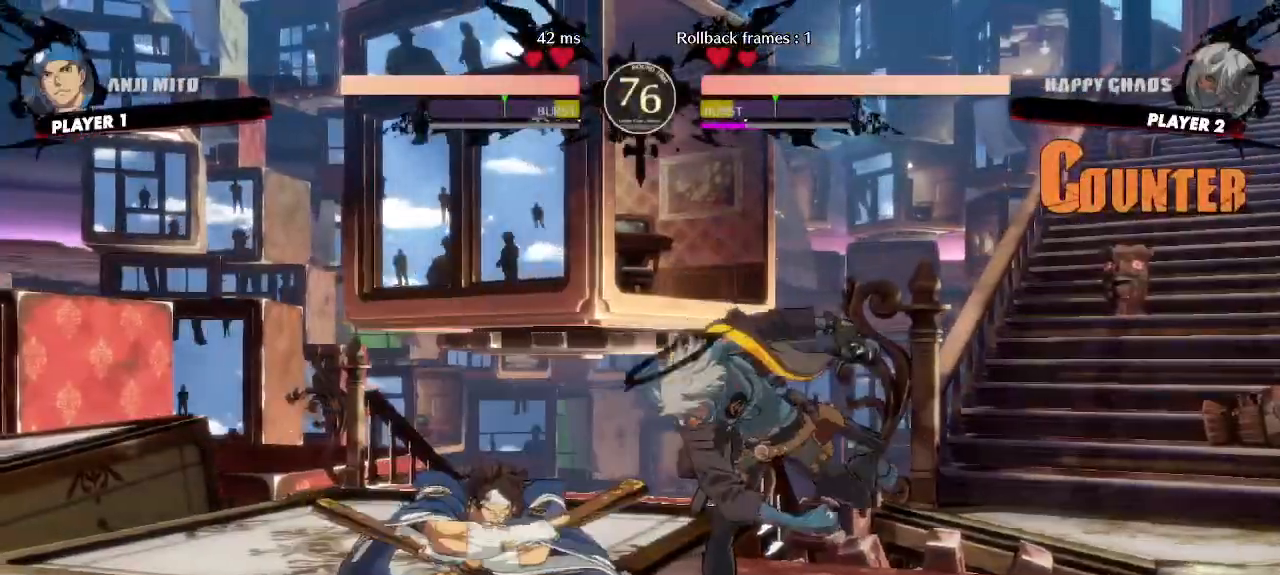
{"dt_ms": 500, "buttons": ["DPAD_DOWN", "DPAD_RIGHT"], "events": []}
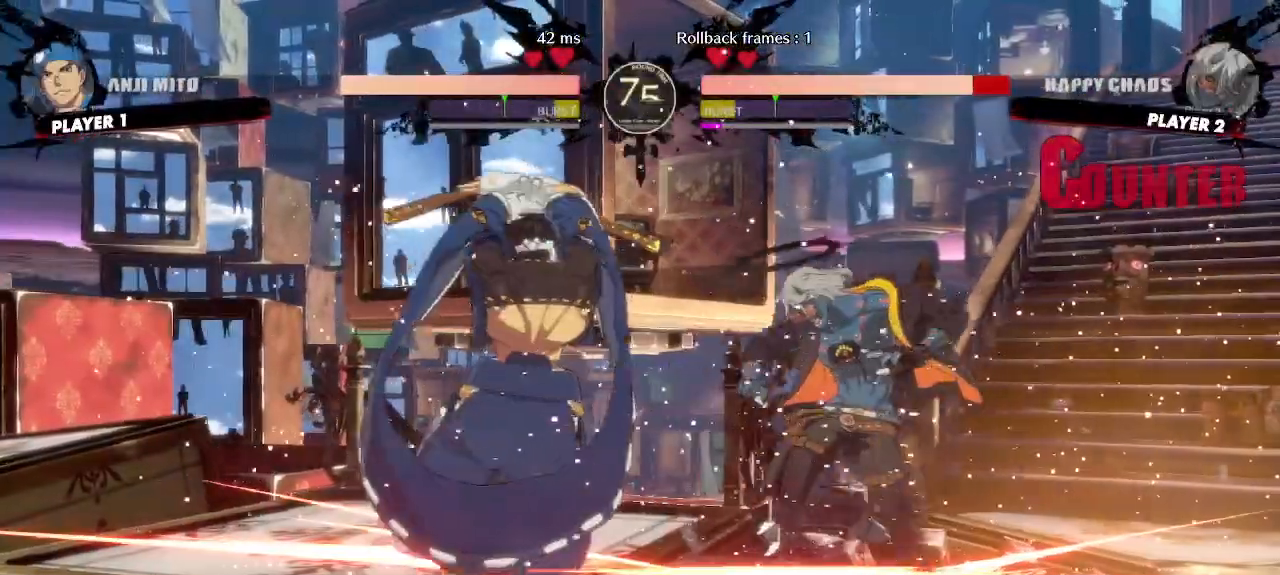
{"dt_ms": 500, "buttons": ["DPAD_DOWN", "DPAD_RIGHT"], "events": []}
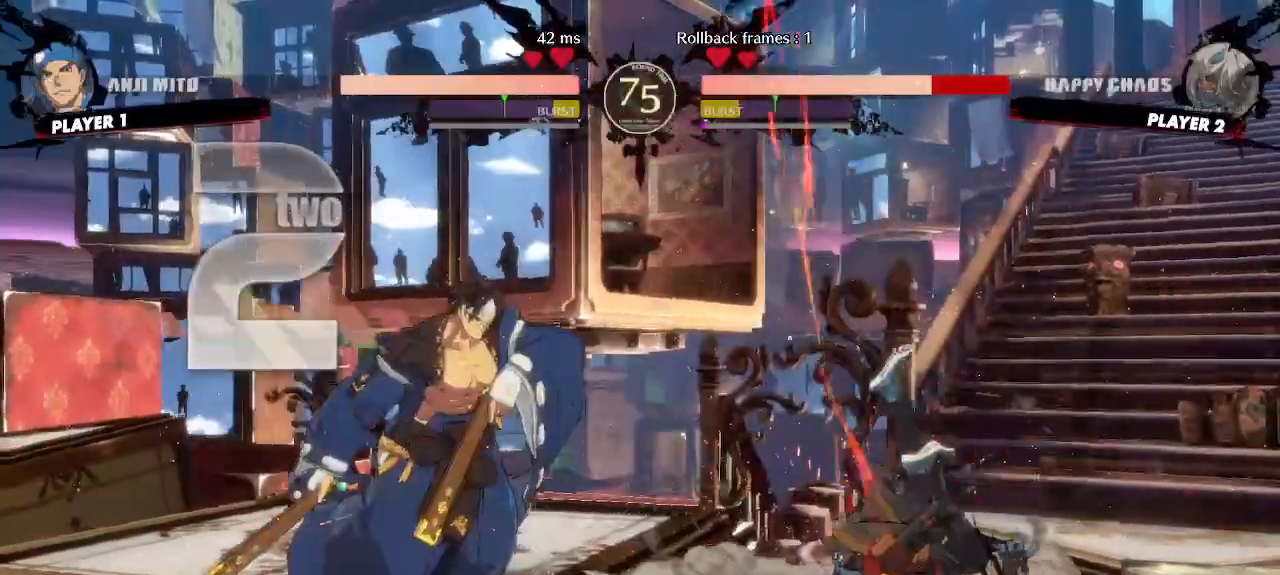
{"dt_ms": 500, "buttons": ["DPAD_RIGHT"], "events": [[83, "DPAD_DOWN", "up"]]}
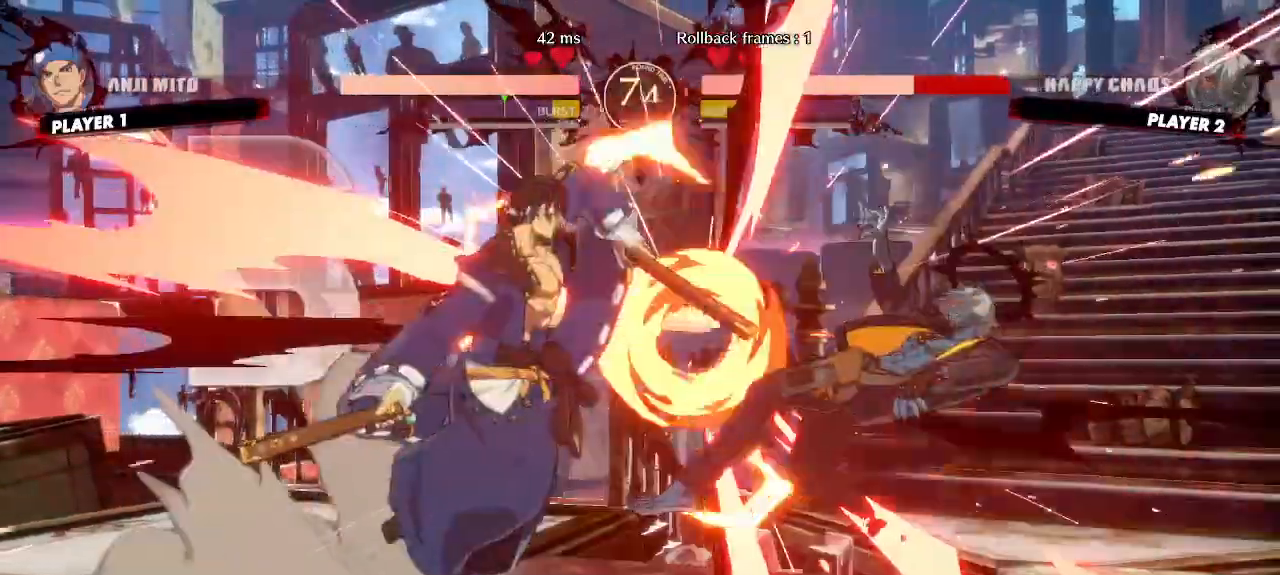
{"dt_ms": 500, "buttons": ["DPAD_RIGHT"], "events": []}
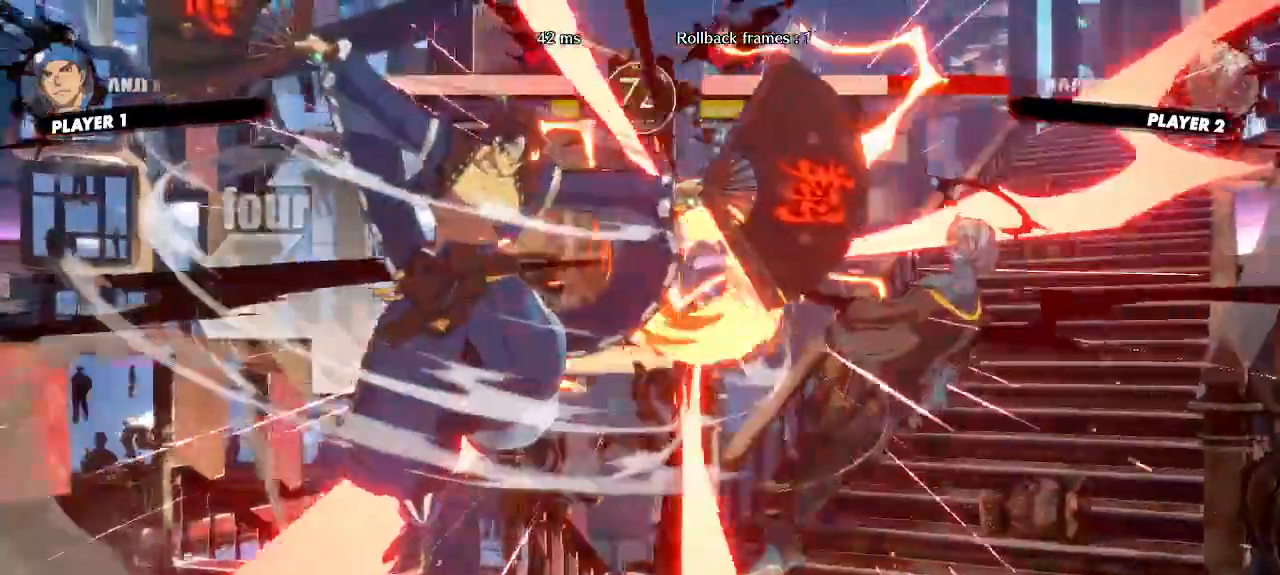
{"dt_ms": 500, "buttons": ["DPAD_RIGHT"], "events": []}
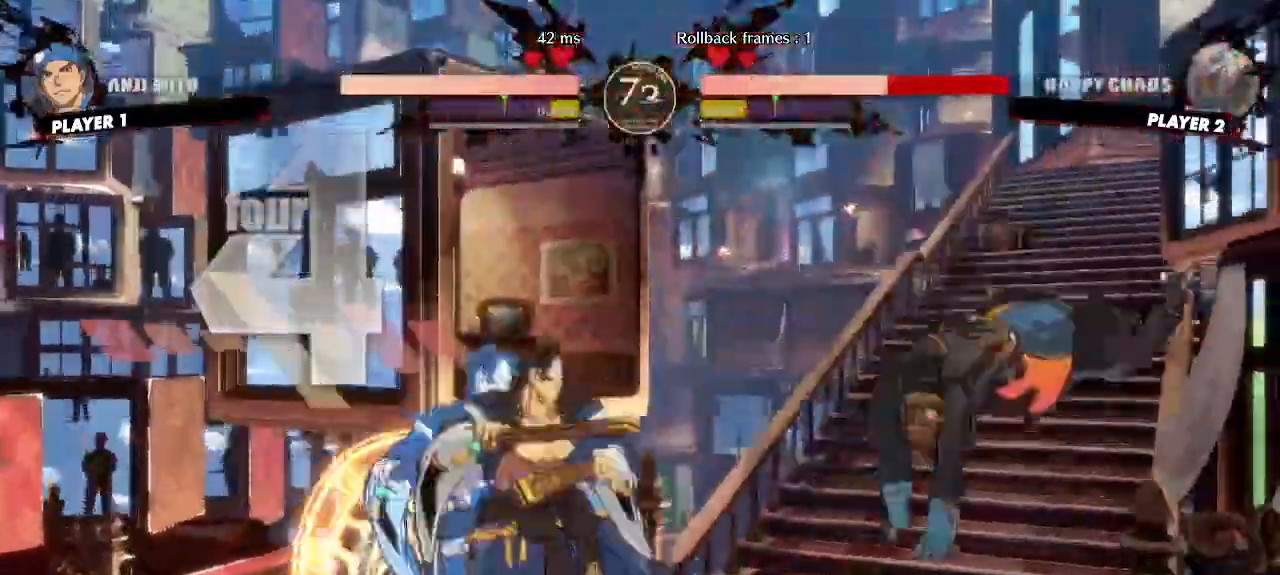
{"dt_ms": 500, "buttons": ["DPAD_RIGHT"], "events": []}
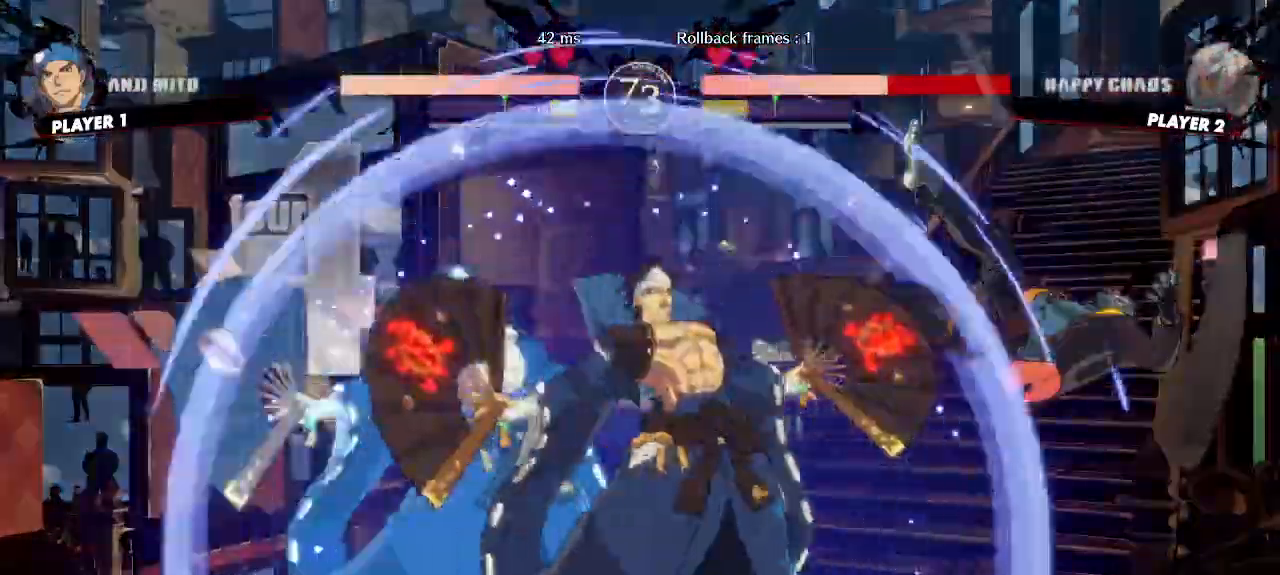
{"dt_ms": 500, "buttons": ["DPAD_RIGHT"]}
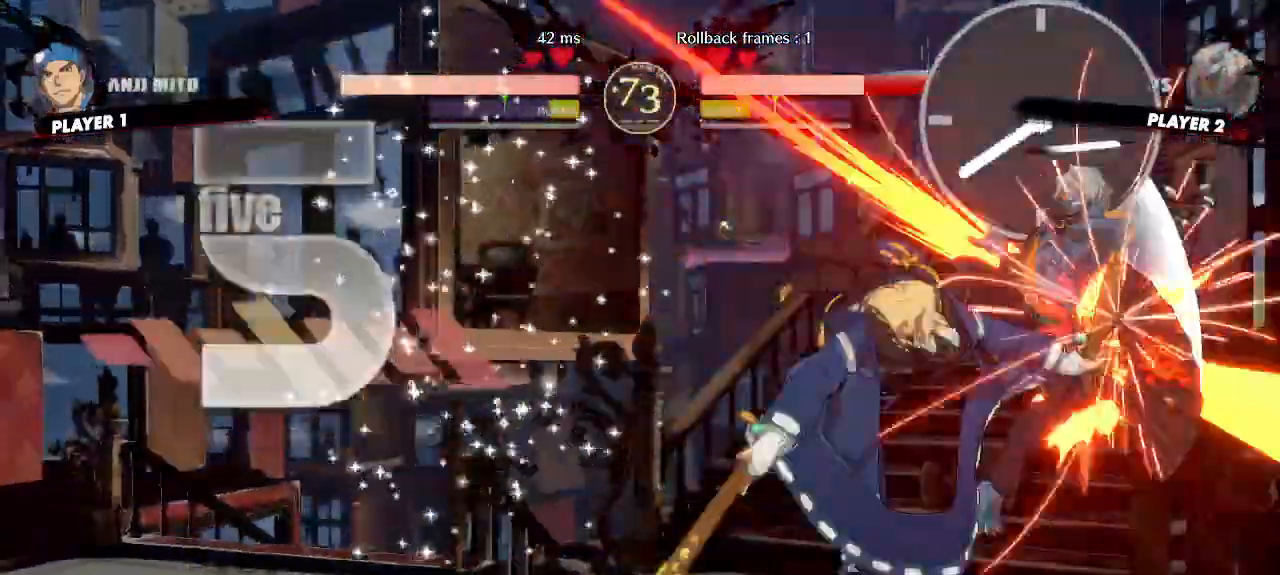
{"dt_ms": 1000, "buttons": []}
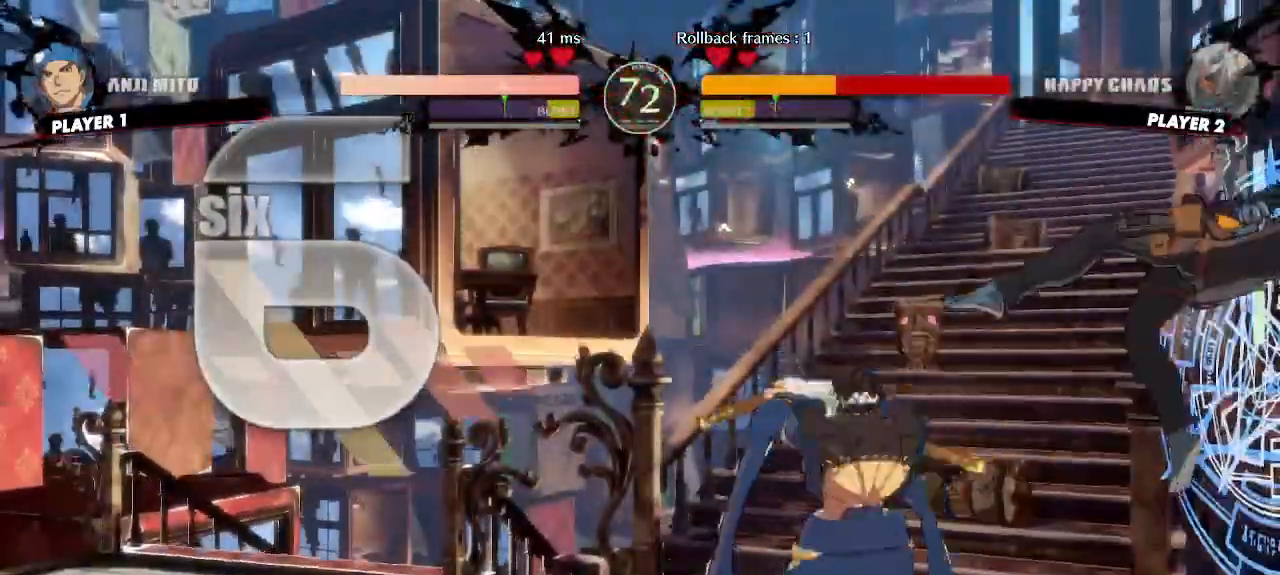
{"dt_ms": 500, "buttons": [], "events": []}
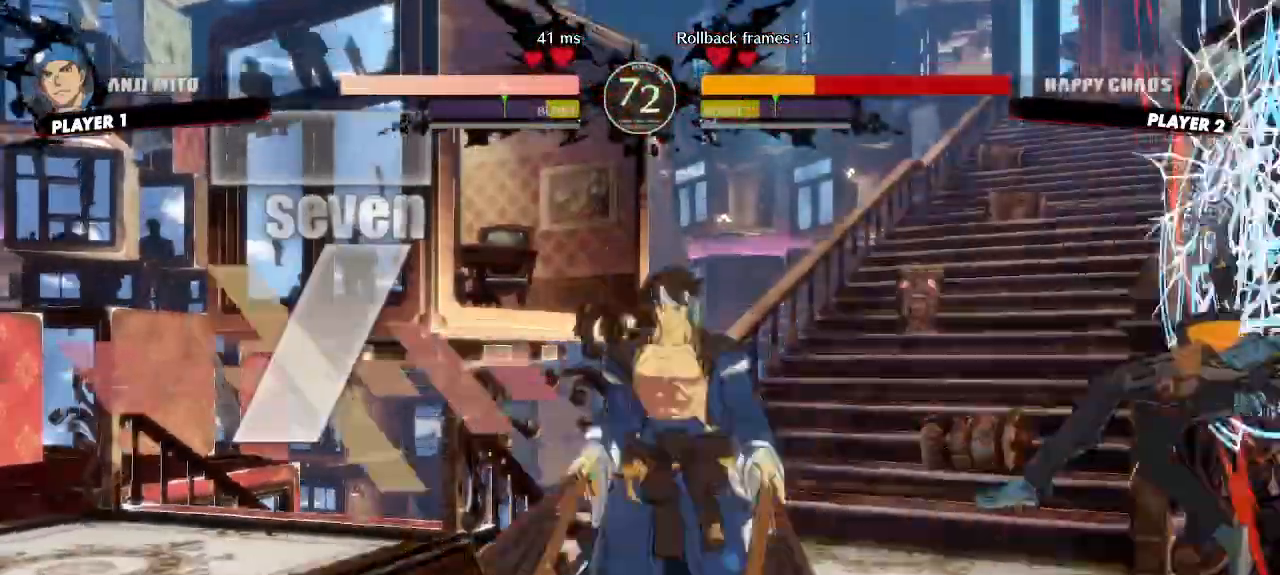
{"dt_ms": 500, "buttons": ["DPAD_RIGHT"], "events": [[200, "DPAD_RIGHT", "down"]]}
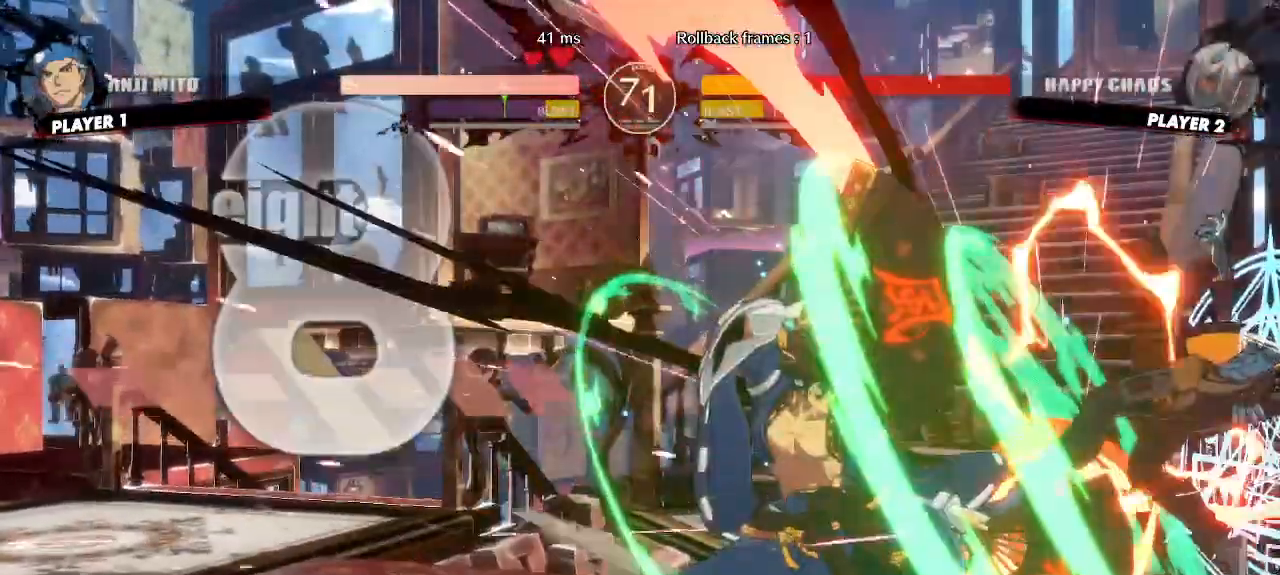
{"dt_ms": 500, "buttons": ["DPAD_RIGHT"], "events": []}
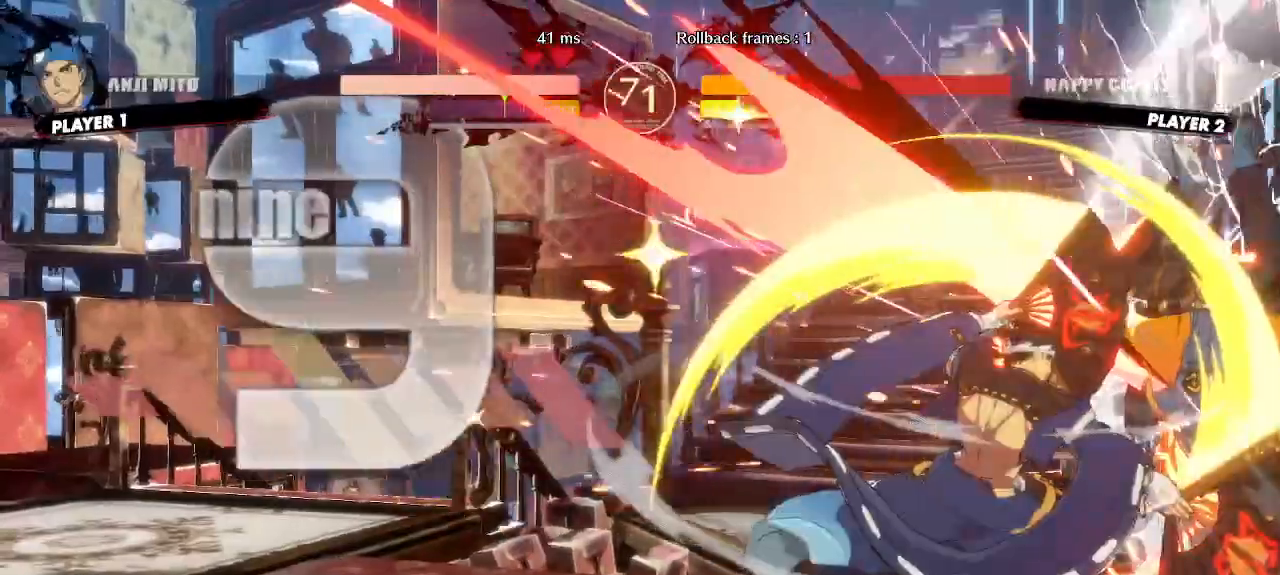
{"dt_ms": 500, "buttons": [], "events": [[417, "DPAD_RIGHT", "up"]]}
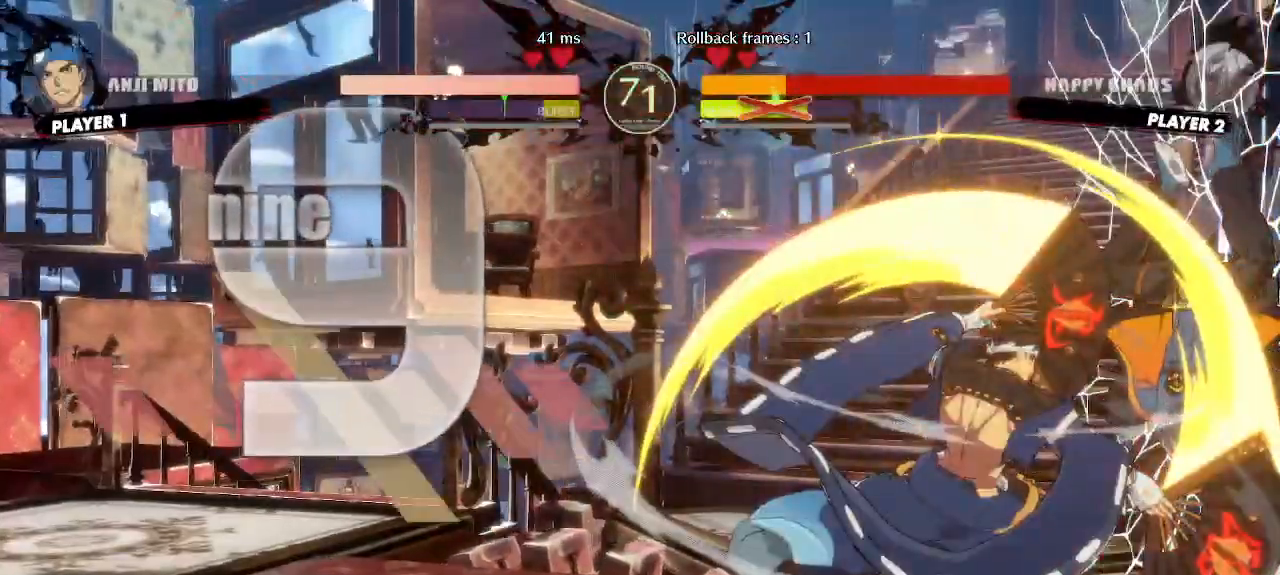
{"dt_ms": 500, "buttons": [], "events": []}
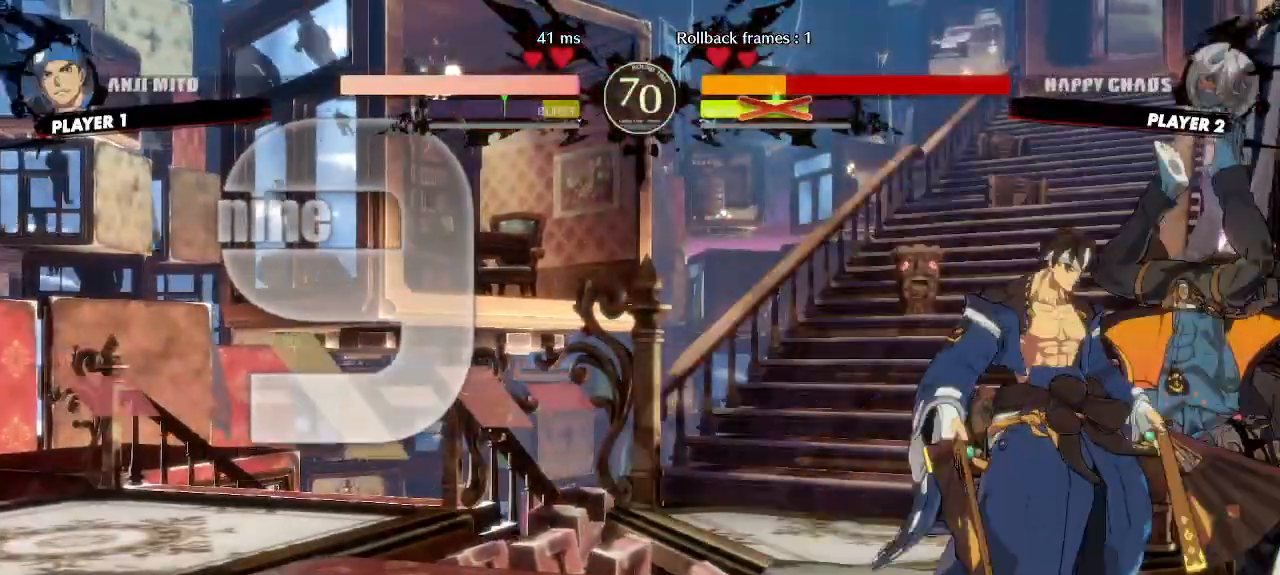
{"dt_ms": 500, "buttons": [], "events": []}
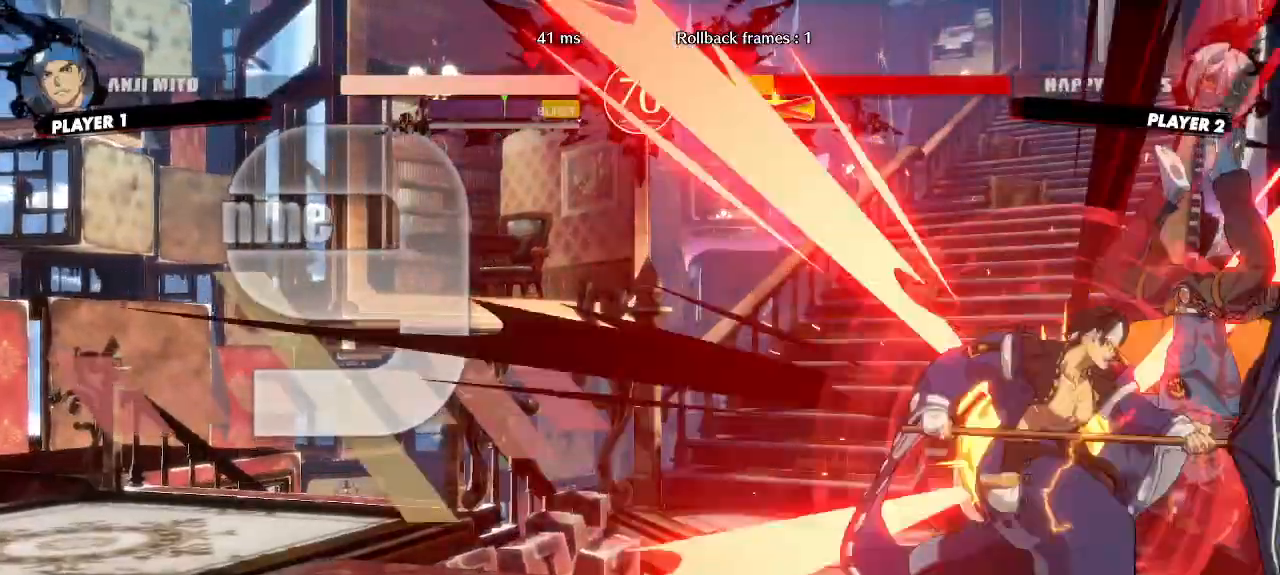
{"dt_ms": 500, "buttons": [], "events": []}